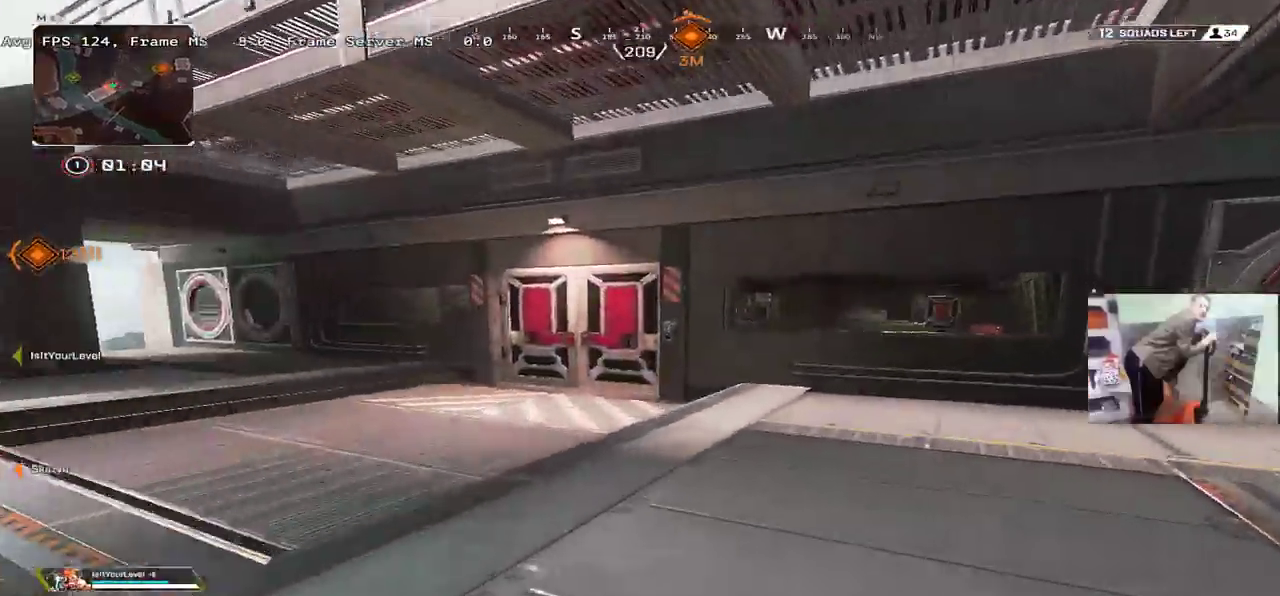
Gameplay with keyboard and mouse; each line is a JSON object with the keys and mouse buttons held at the frame after it. "events" lists presses ("down") and releases ("up") of "1", "2", "3", "4", "5", "a", "alt", "b", "c", "ctrl", "d", "e", "f", "g", "q", "r", "s", "shift", "space", "t", "tab", "v", "w", "x", "z", "mouse_left", "mouse_wheel", "mouse_right", "mouse_mb4" and "mouse_mb5" between this image and that frame as [ms after this image, input, new state], when the widget could be followed in between. "mouse_left", "mouse_wheel", "mouse_right", "mouse_mb4", "mouse_mb5" = the "left", "wheel", "right", "mb4", "mb5" buttons of the "mouse" list. No other keys are recorded. "wheel" means that the mouse wheel is clicked or scrolled. Mouse movement is not recorded.
{"keys": ["w"], "mouse": [], "events": []}
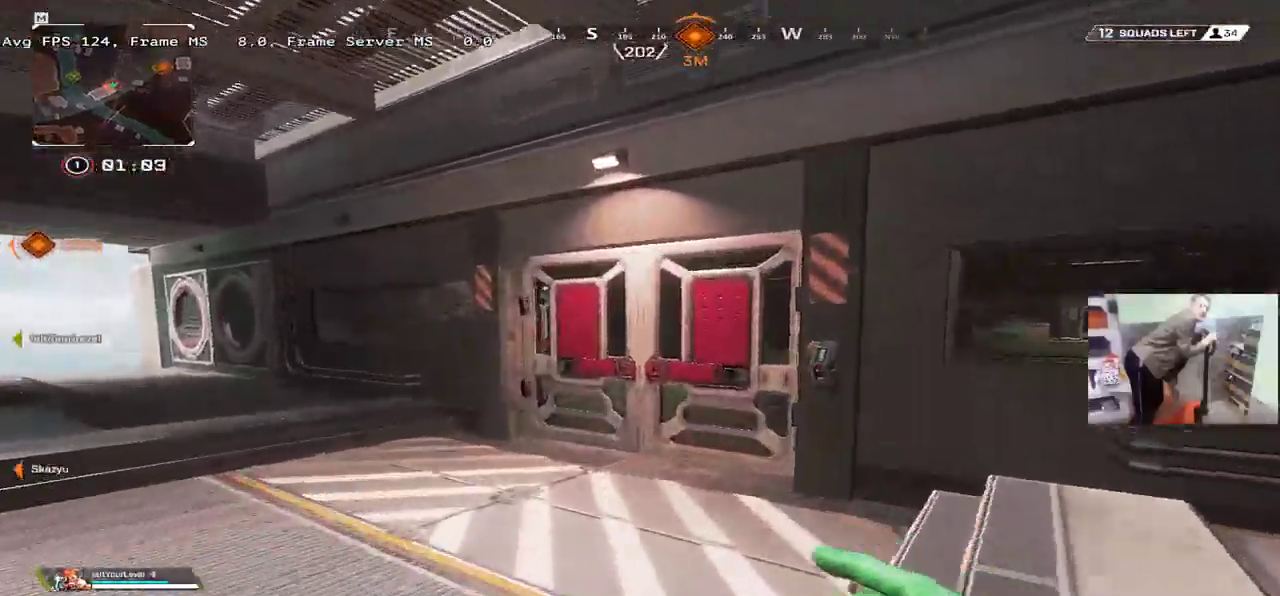
{"keys": ["q", "w"], "mouse": [], "events": [[217, "c", "down"], [250, "q", "down"], [284, "c", "up"]]}
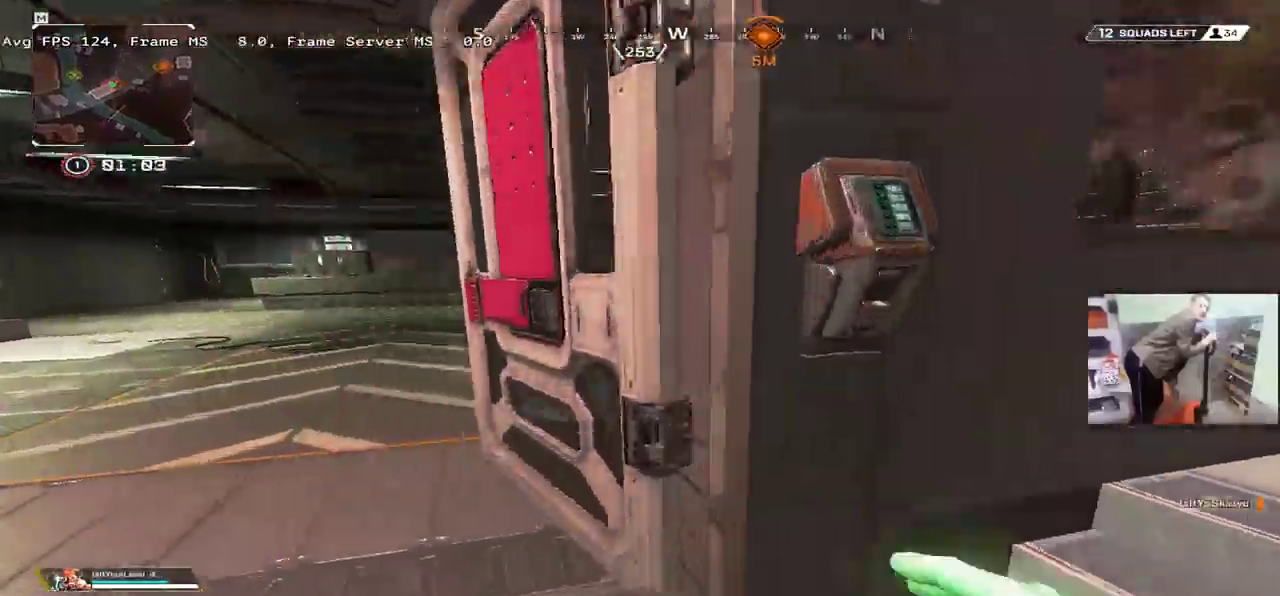
{"keys": ["q"], "mouse": [], "events": [[217, "w", "up"], [350, "s", "down"], [434, "s", "up"]]}
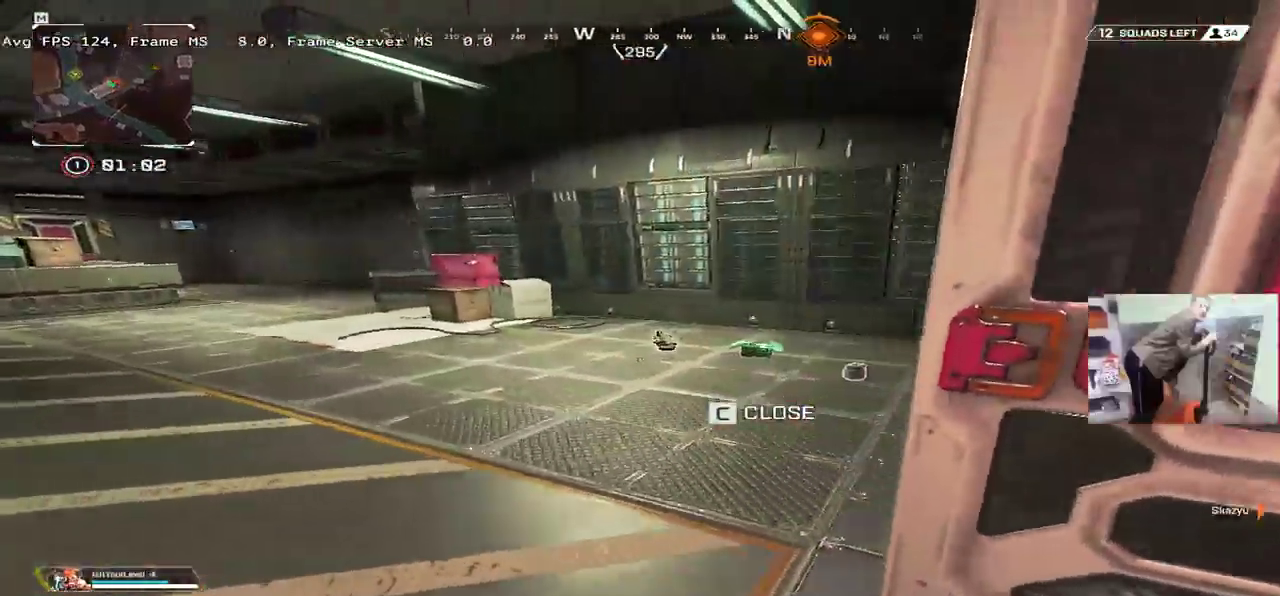
{"keys": ["w"], "mouse": [], "events": [[134, "shift", "down"], [167, "w", "down"], [250, "shift", "up"], [284, "q", "up"]]}
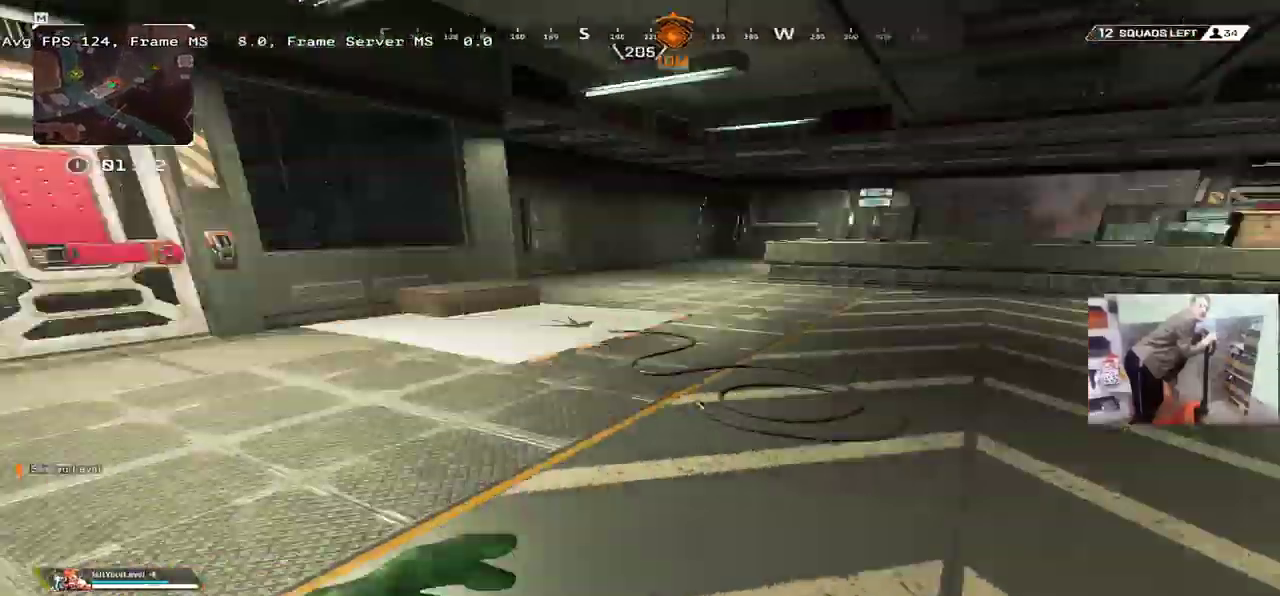
{"keys": ["w"], "mouse": [], "events": [[450, "tab", "down"], [484, "tab", "up"]]}
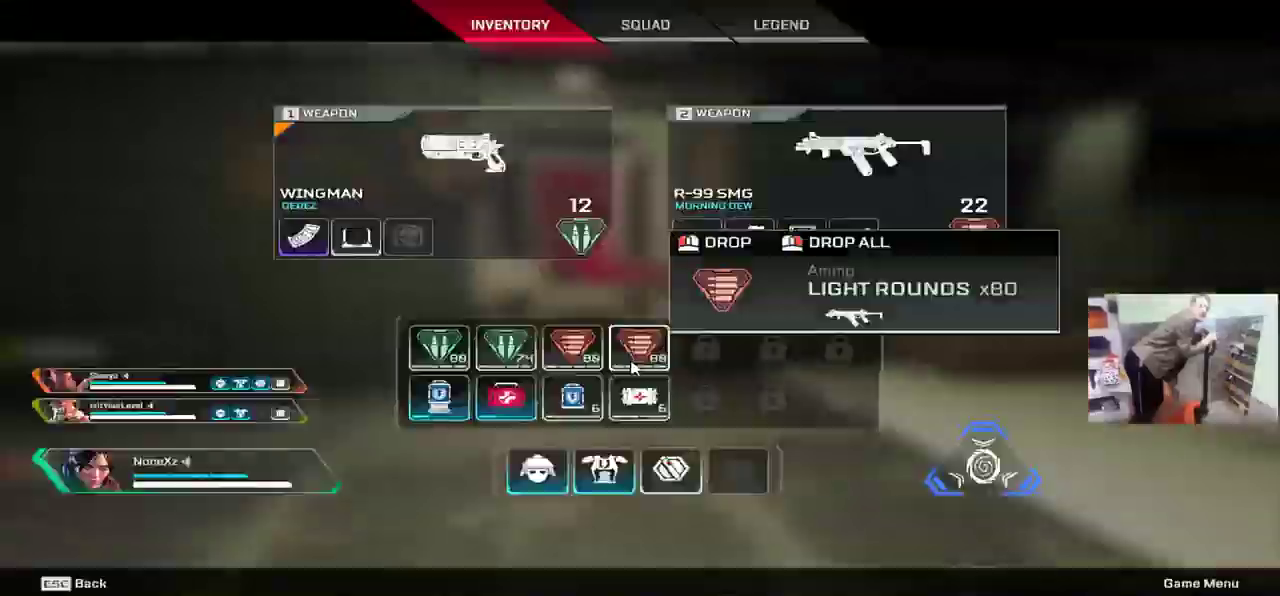
{"keys": ["q", "w"], "mouse": [], "events": [[67, "tab", "down"], [217, "tab", "up"], [234, "c", "down"], [317, "c", "up"], [417, "q", "down"]]}
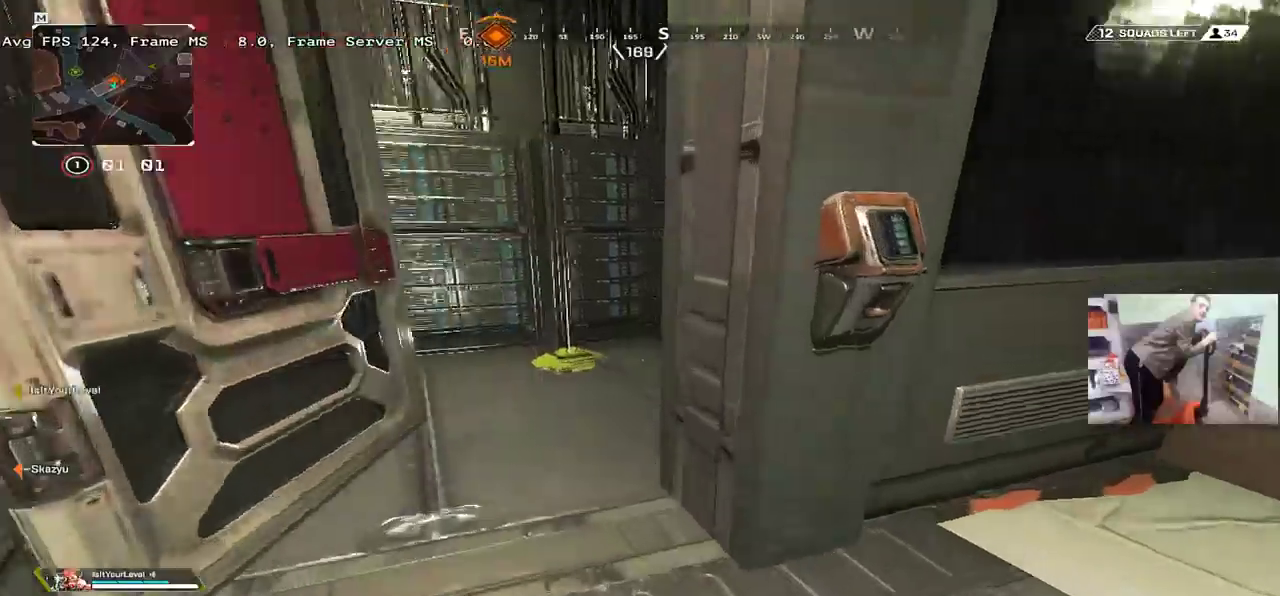
{"keys": [], "mouse": [], "events": [[117, "w", "up"], [184, "q", "up"], [300, "w", "down"], [367, "q", "down"], [417, "w", "up"], [500, "q", "up"]]}
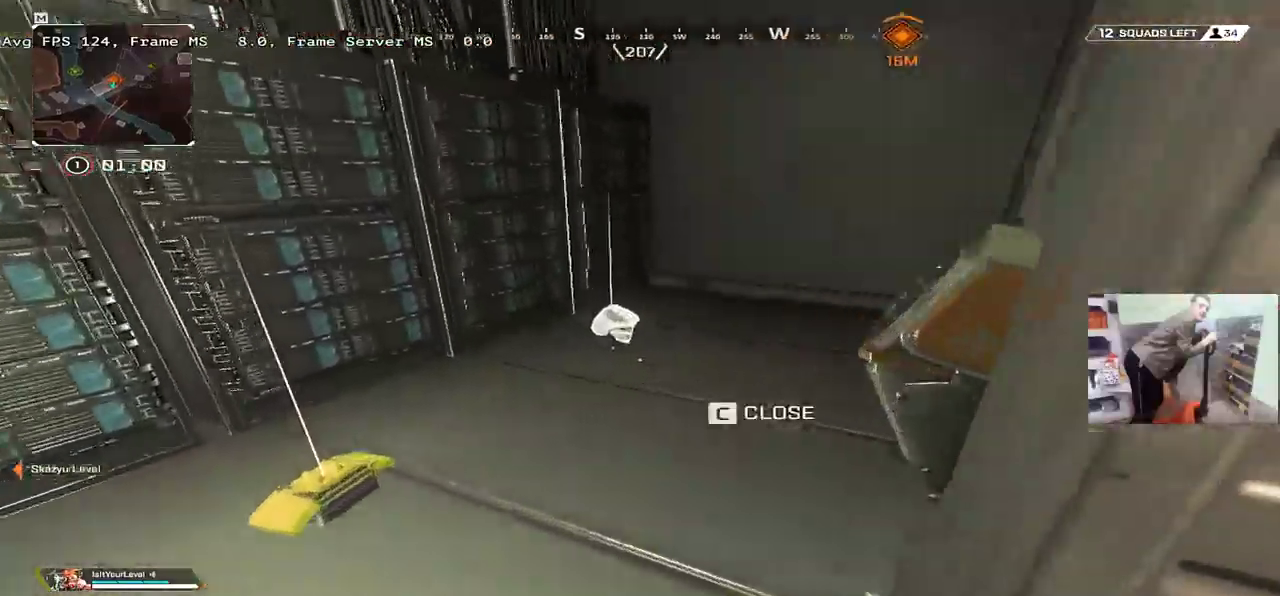
{"keys": ["e", "w"], "mouse": [], "events": [[117, "e", "down"], [167, "tab", "down"], [167, "w", "down"], [217, "shift", "down"], [284, "tab", "up"], [300, "shift", "up"], [400, "tab", "down"], [484, "tab", "up"]]}
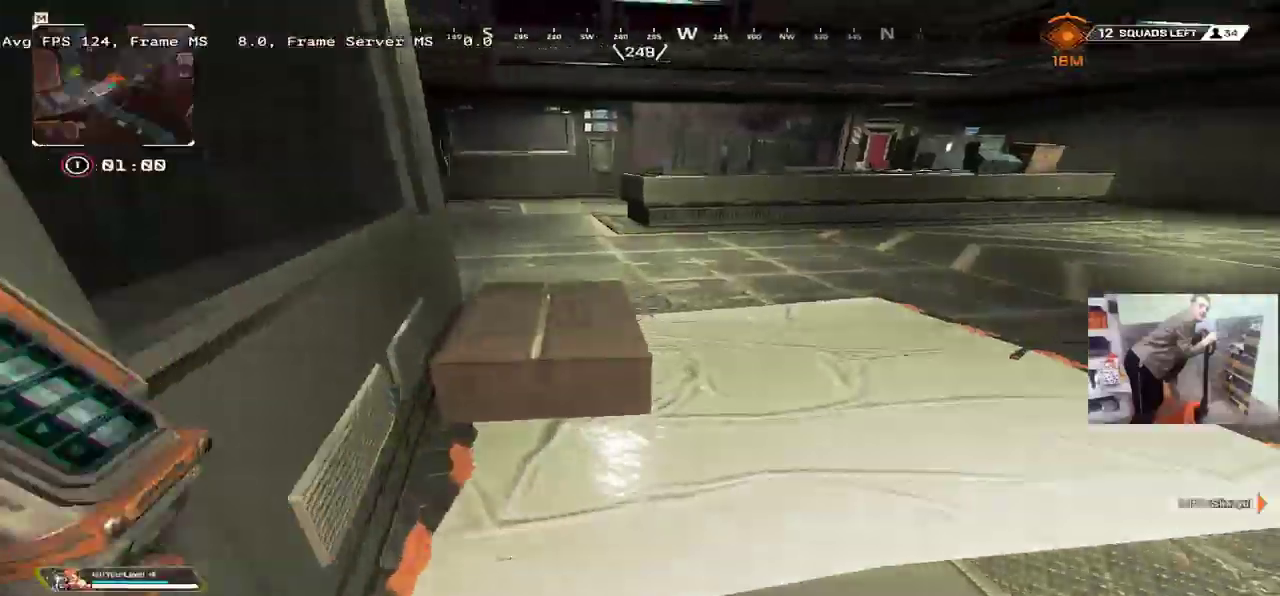
{"keys": ["w"], "mouse": [], "events": [[17, "e", "up"]]}
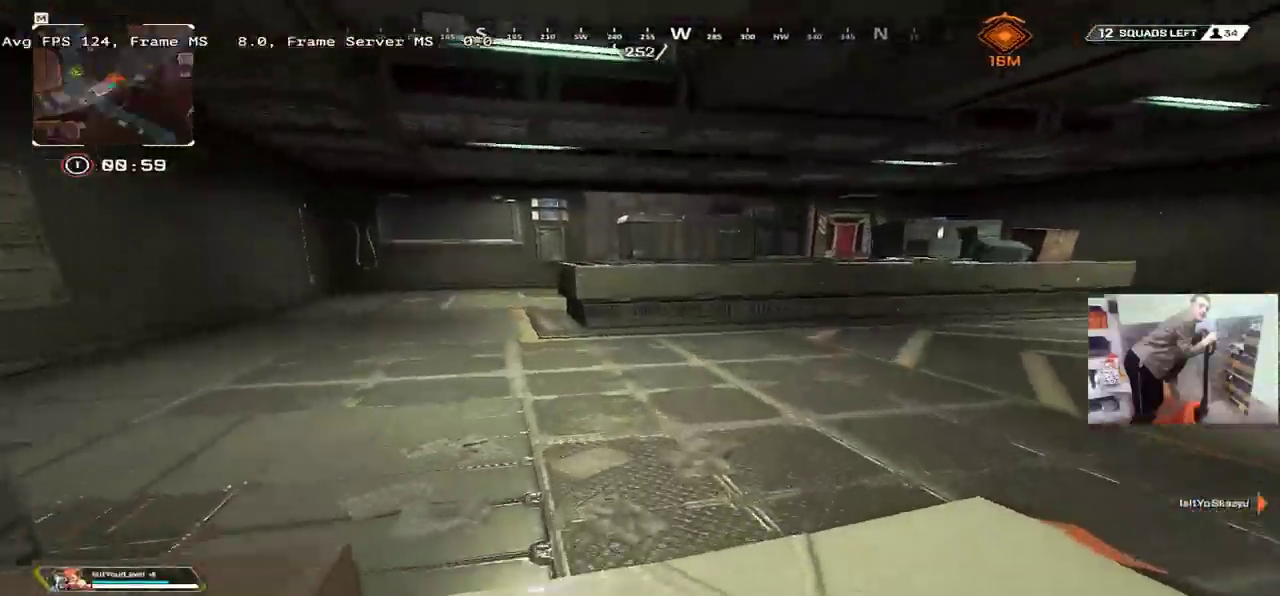
{"keys": ["w"], "mouse": [], "events": []}
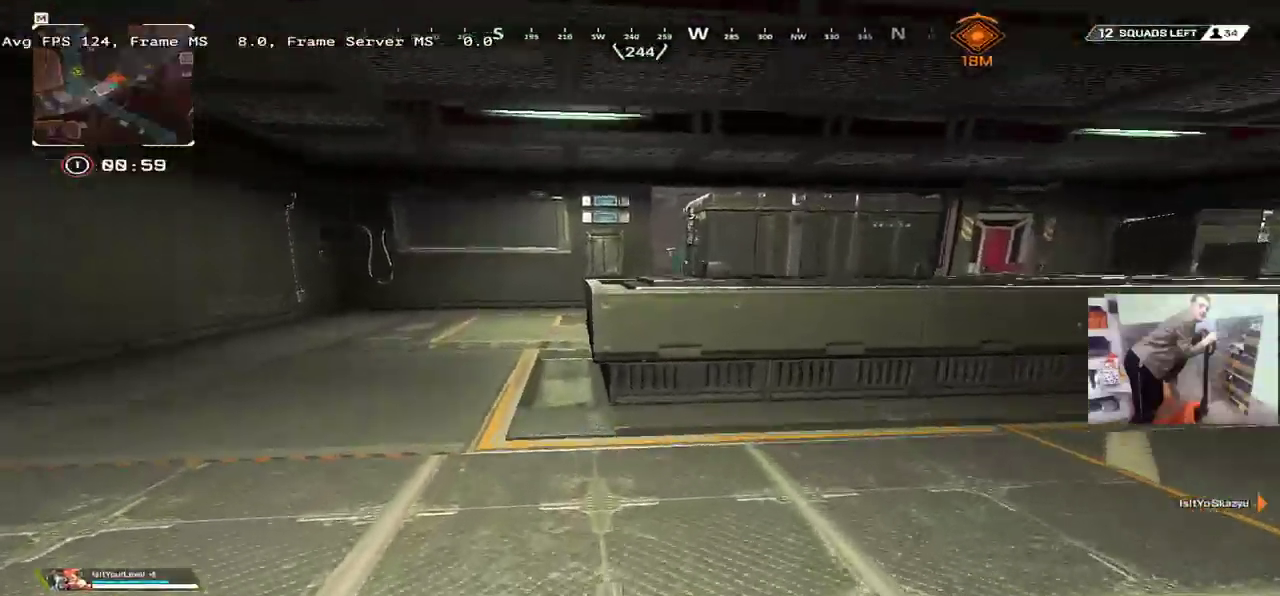
{"keys": ["w"], "mouse": [], "events": [[117, "mouse_right", "down"], [334, "mouse_right", "up"]]}
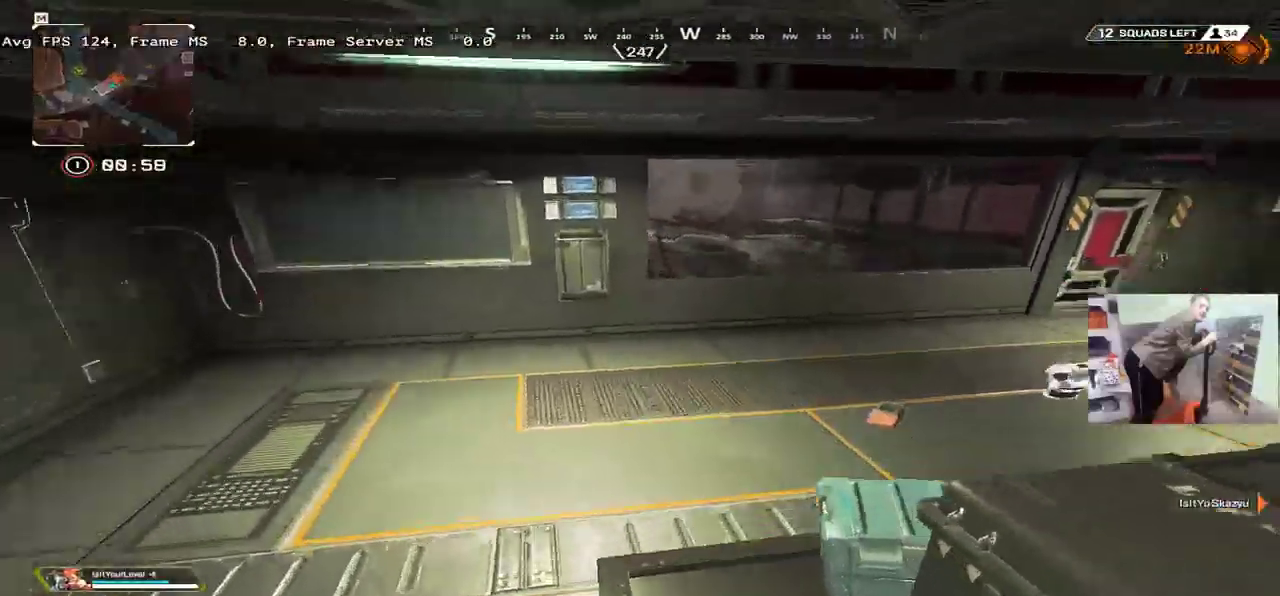
{"keys": ["w"], "mouse": [], "events": [[50, "e", "down"], [134, "shift", "down"], [200, "shift", "up"], [367, "e", "up"]]}
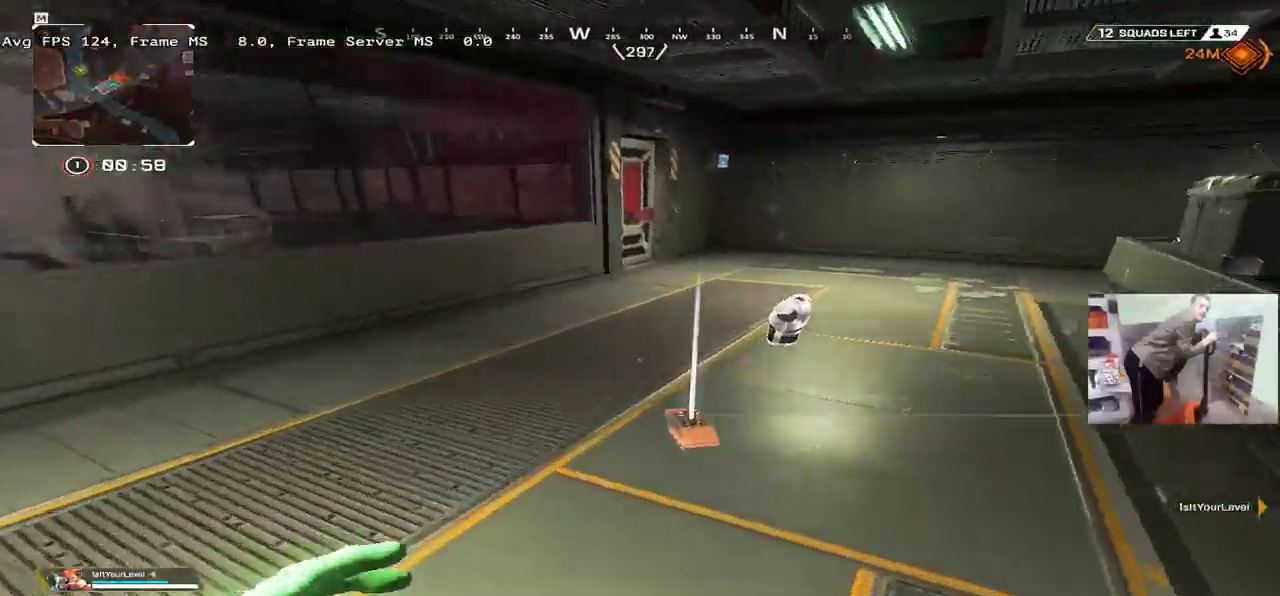
{"keys": ["w"], "mouse": [], "events": []}
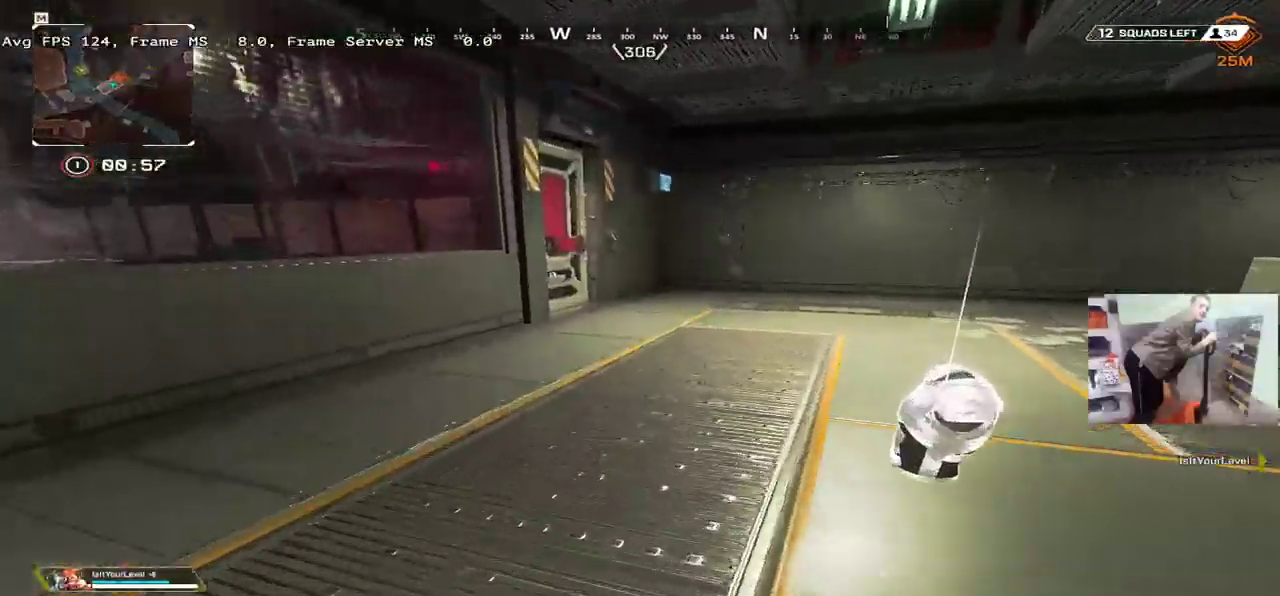
{"keys": ["ctrl", "w"], "mouse": [], "events": [[134, "ctrl", "down"]]}
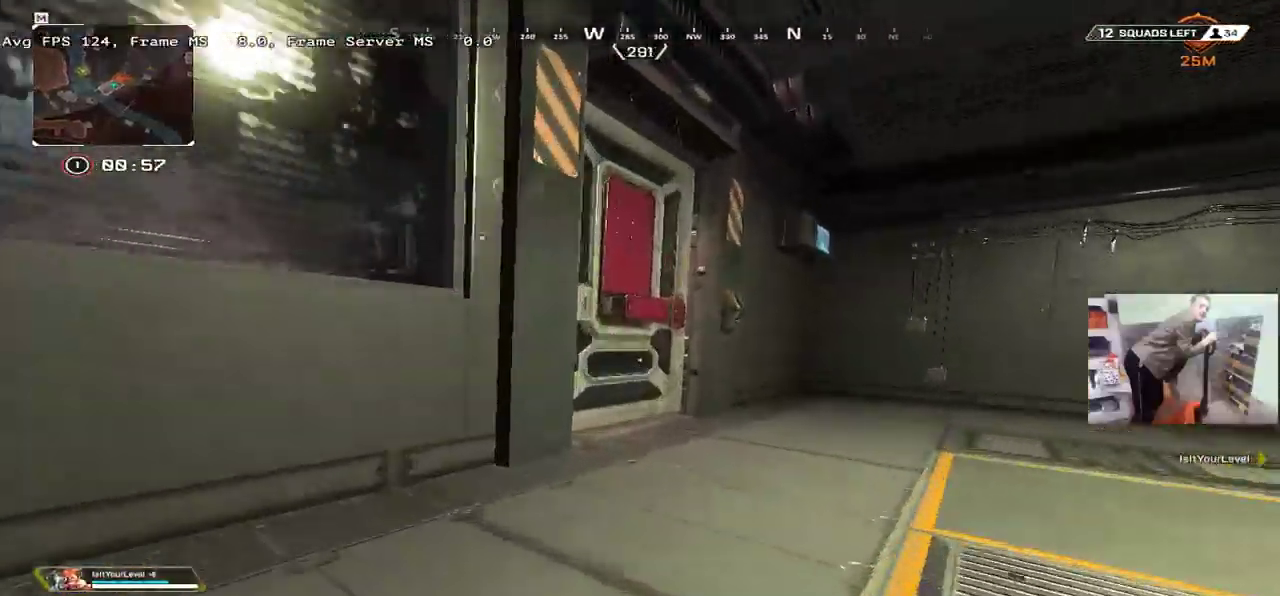
{"keys": ["w"], "mouse": [], "events": [[50, "c", "down"], [67, "ctrl", "up"], [67, "e", "down"], [117, "c", "up"], [184, "e", "up"]]}
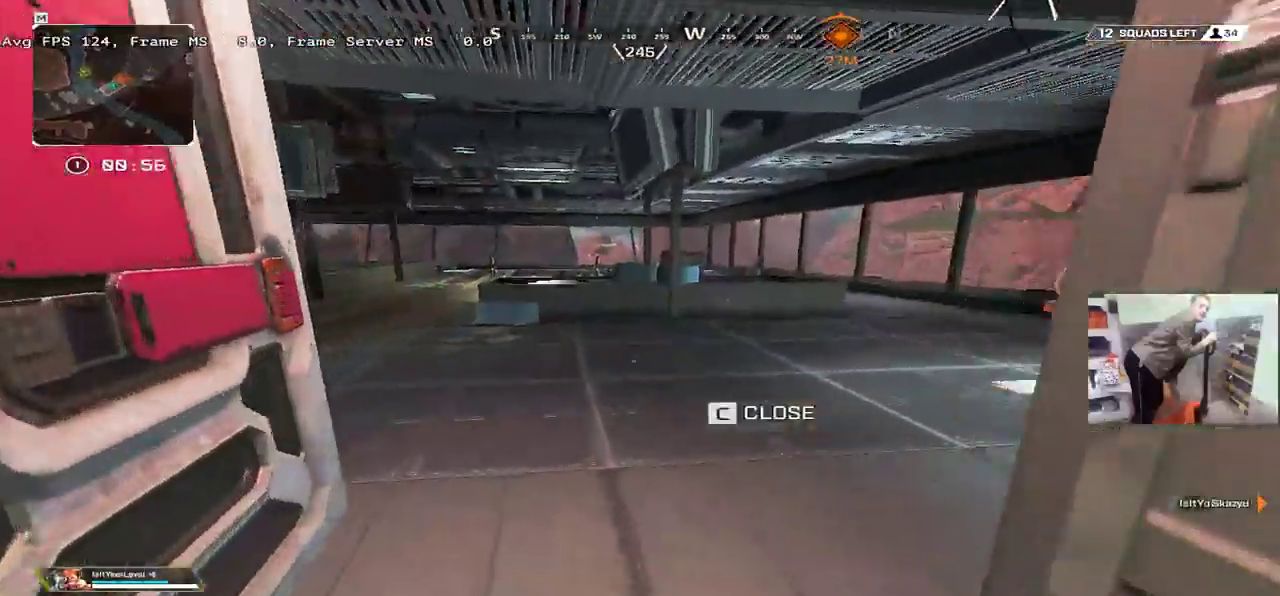
{"keys": ["w"], "mouse": [], "events": []}
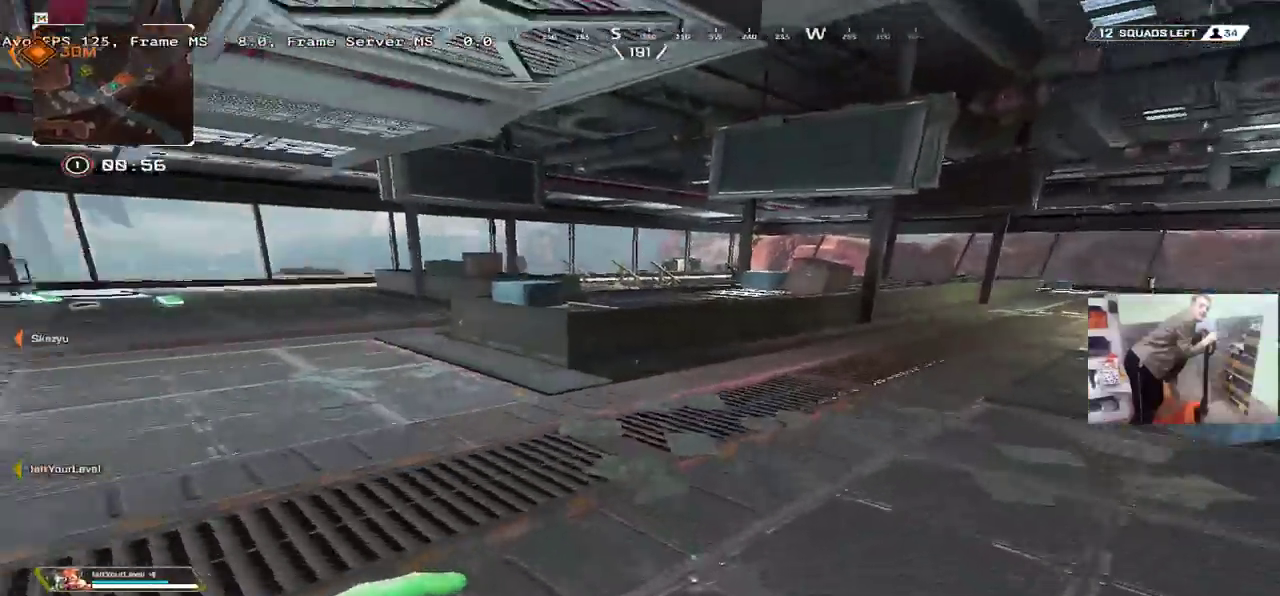
{"keys": ["w"], "mouse": [], "events": [[450, "mouse_right", "down"], [500, "mouse_right", "up"]]}
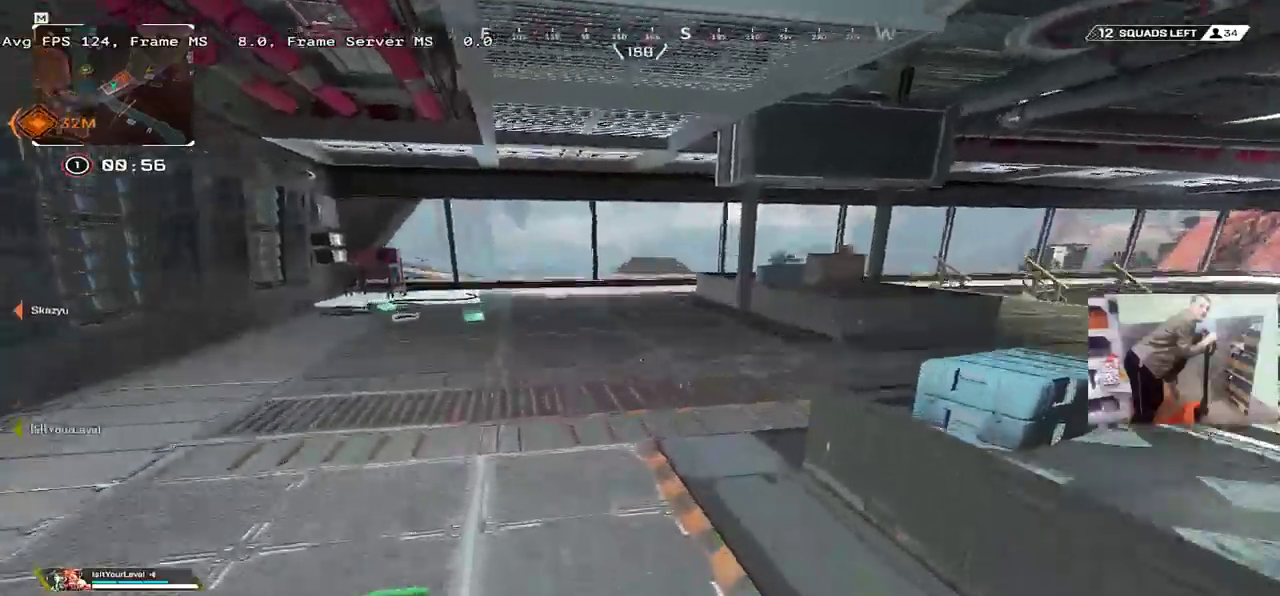
{"keys": [], "mouse": [], "events": [[167, "q", "down"], [234, "q", "up"], [384, "w", "up"]]}
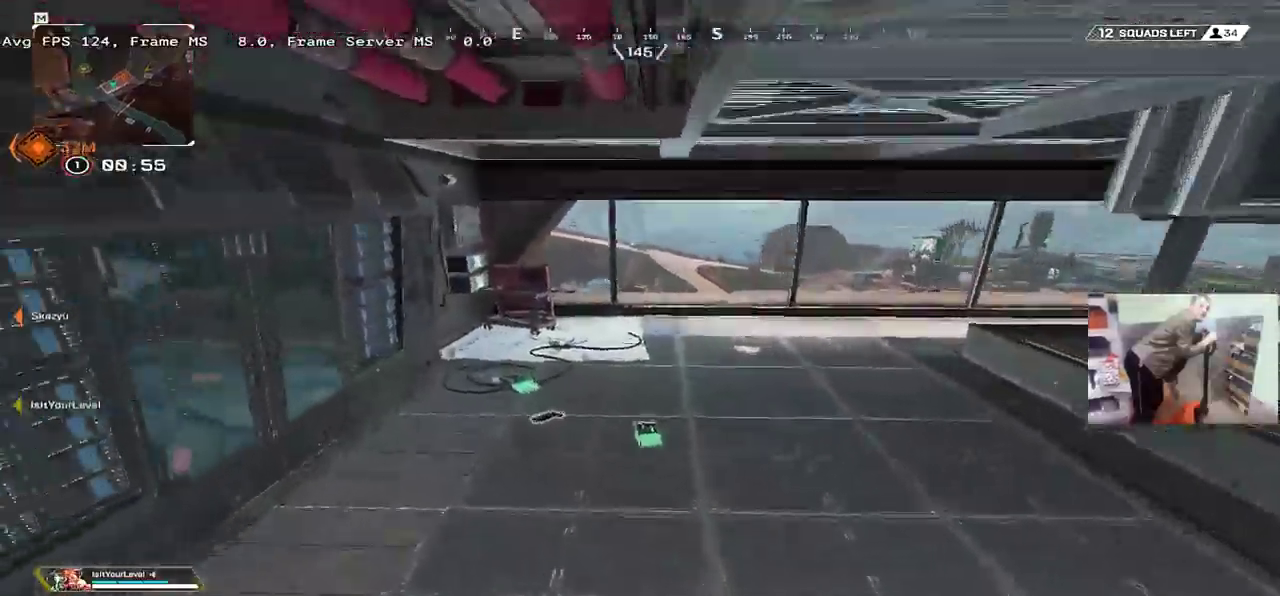
{"keys": ["w"], "mouse": [], "events": [[234, "f", "down"], [267, "f", "up"], [284, "w", "down"], [300, "shift", "down"], [367, "shift", "up"]]}
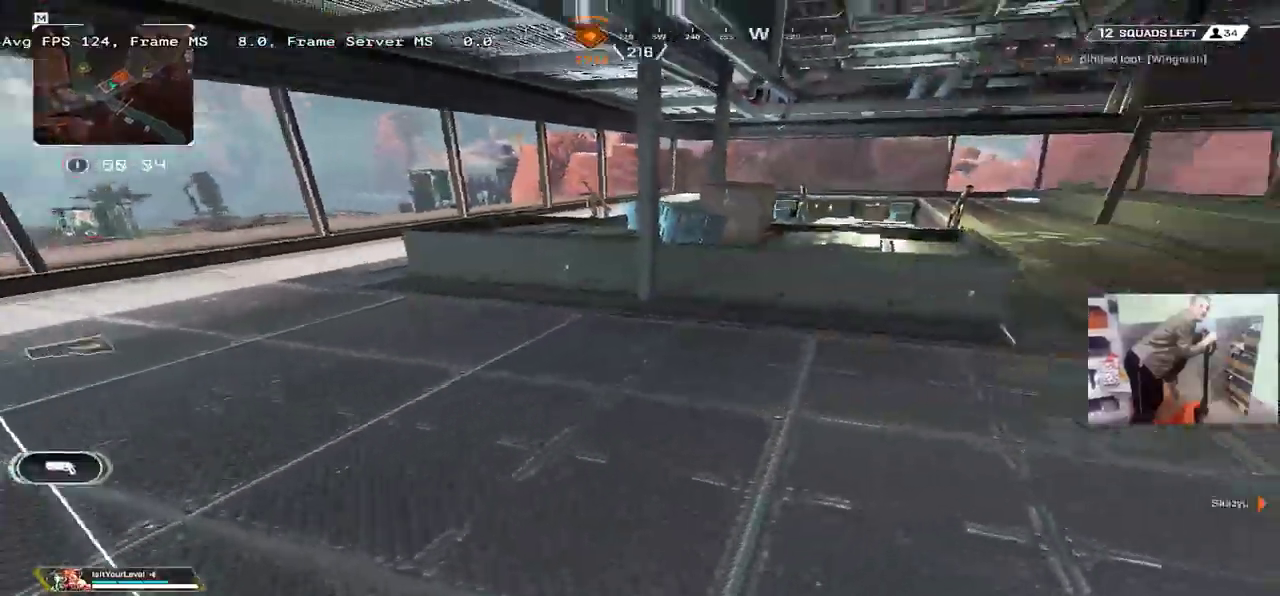
{"keys": ["w"], "mouse": ["right"], "events": [[467, "mouse_right", "down"]]}
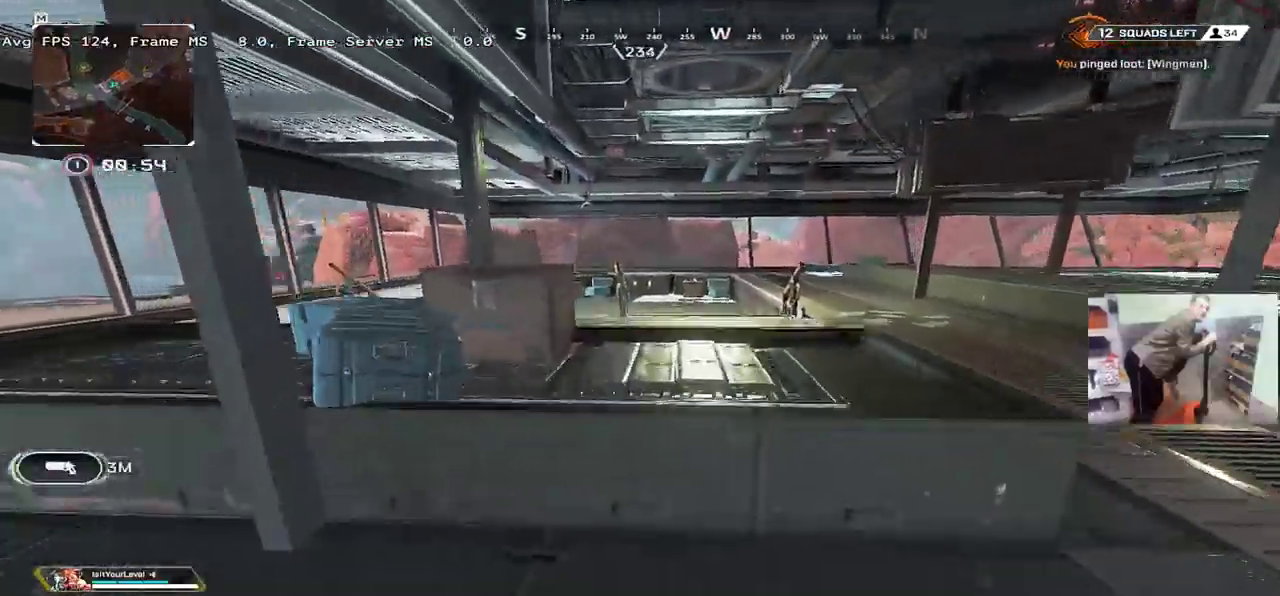
{"keys": ["w"], "mouse": [], "events": [[184, "mouse_right", "up"], [350, "e", "down"], [384, "shift", "down"], [450, "e", "up"], [450, "shift", "up"]]}
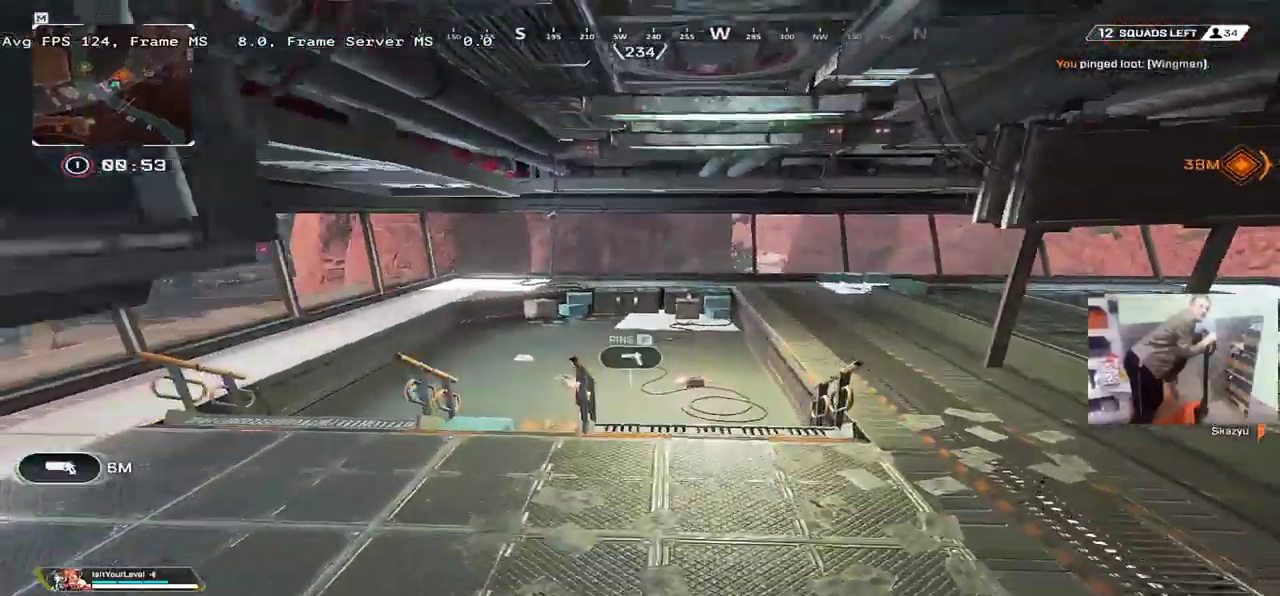
{"keys": ["w"], "mouse": [], "events": []}
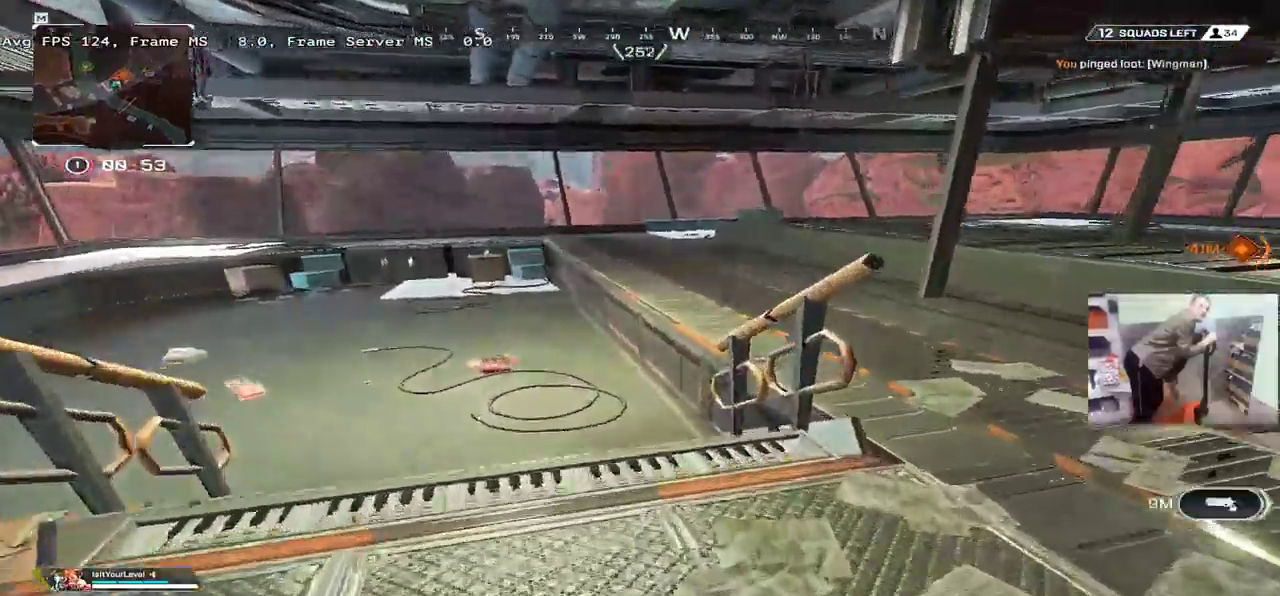
{"keys": ["w"], "mouse": [], "events": [[50, "mouse_right", "down"], [150, "e", "down"], [150, "mouse_right", "up"], [334, "shift", "down"], [450, "shift", "up"], [467, "e", "up"]]}
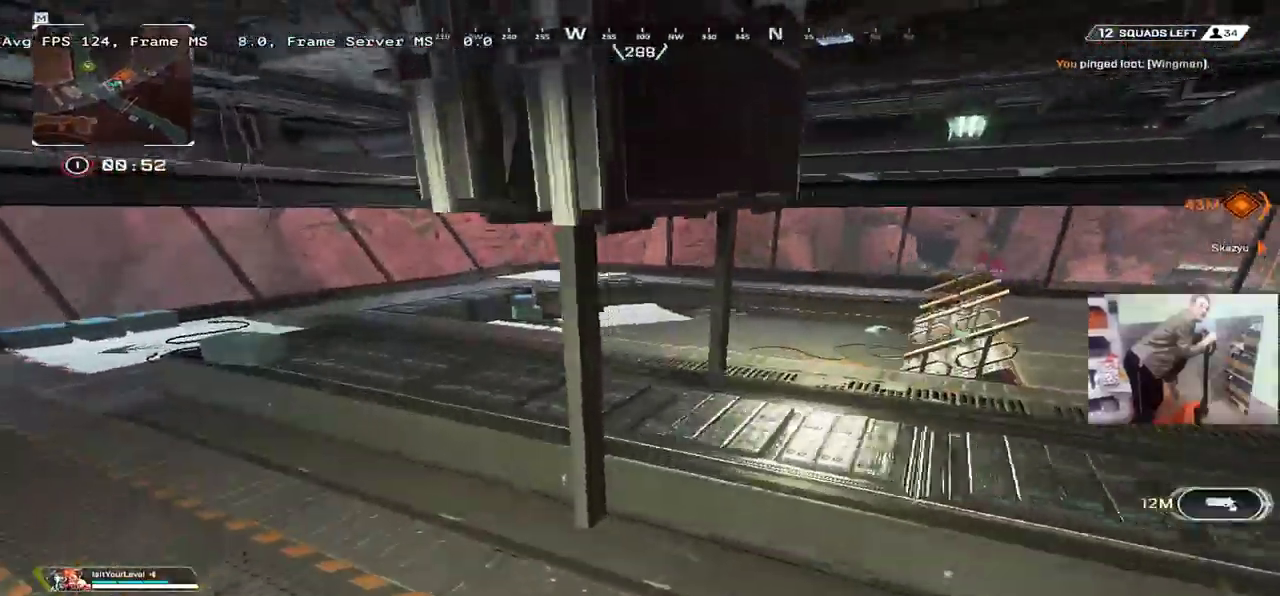
{"keys": ["w"], "mouse": ["right"], "events": [[417, "mouse_right", "down"]]}
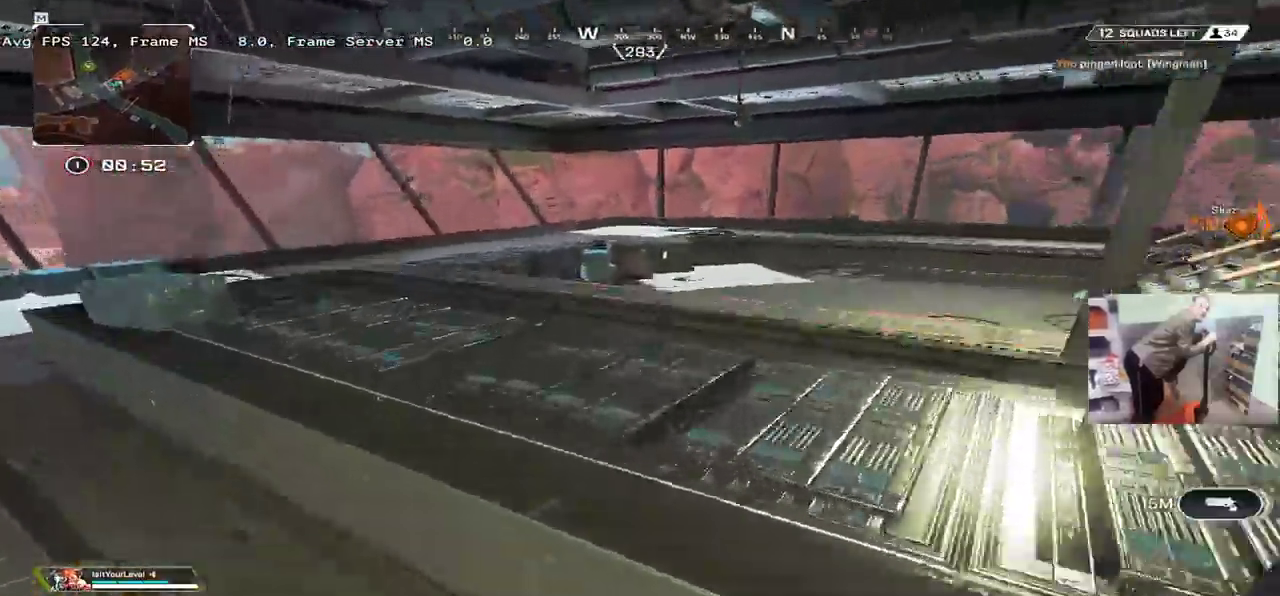
{"keys": ["w"], "mouse": [], "events": [[67, "e", "down"], [117, "shift", "down"], [150, "mouse_right", "up"], [167, "e", "up"], [184, "shift", "up"]]}
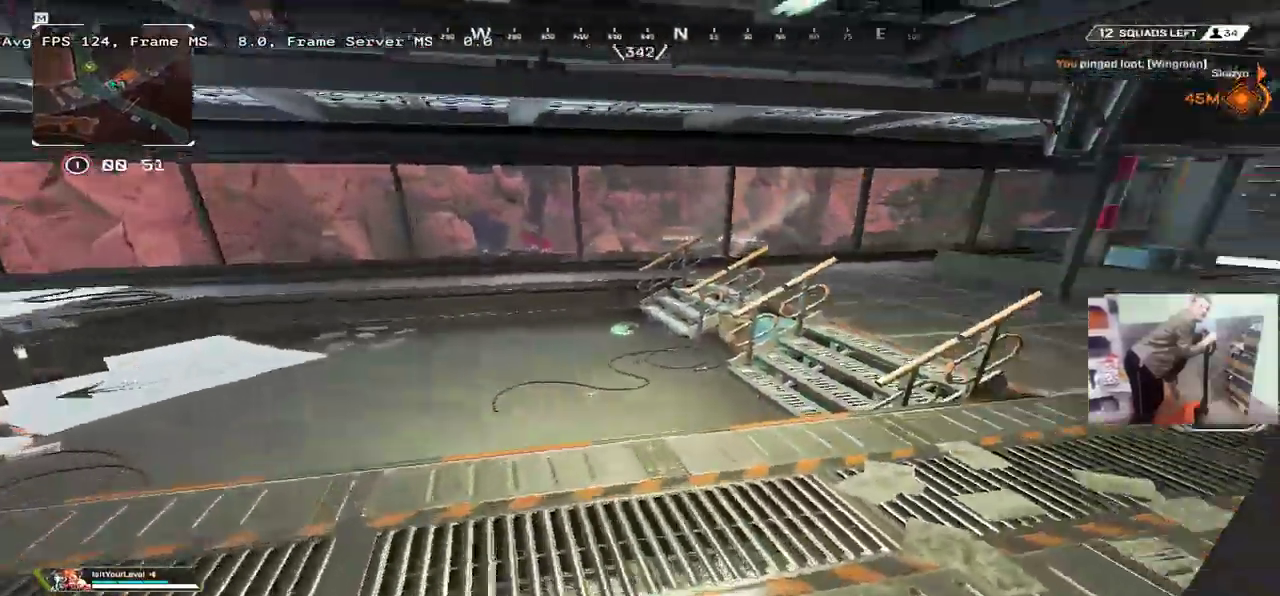
{"keys": ["w"], "mouse": []}
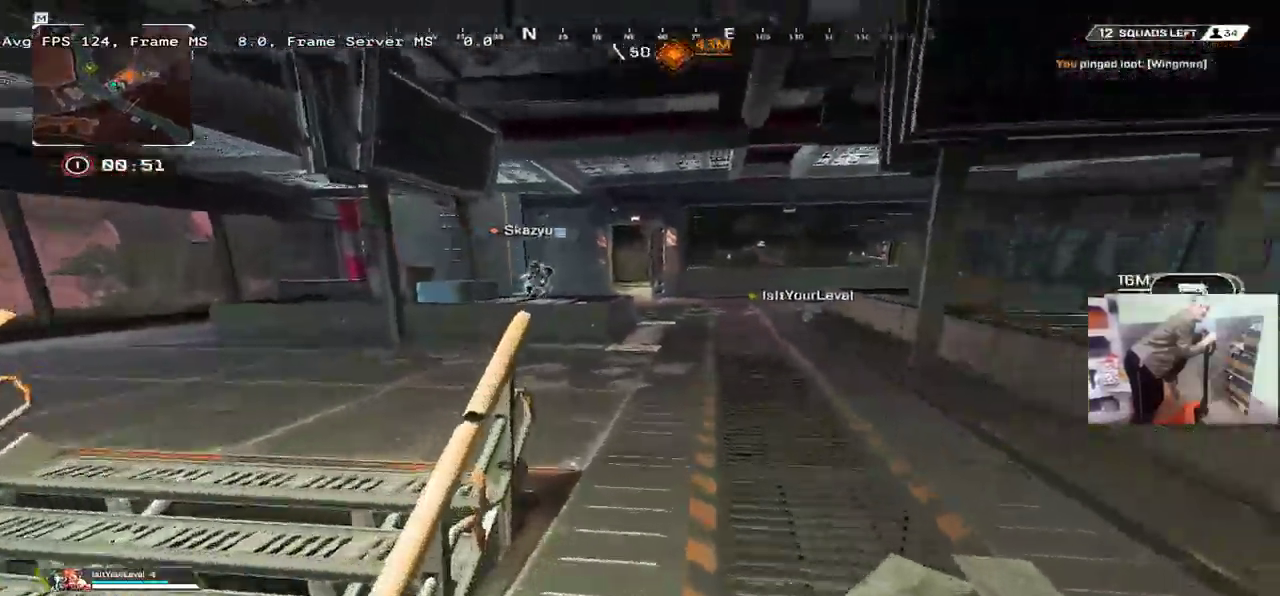
{"keys": ["ctrl", "w"], "mouse": [], "events": [[350, "ctrl", "down"]]}
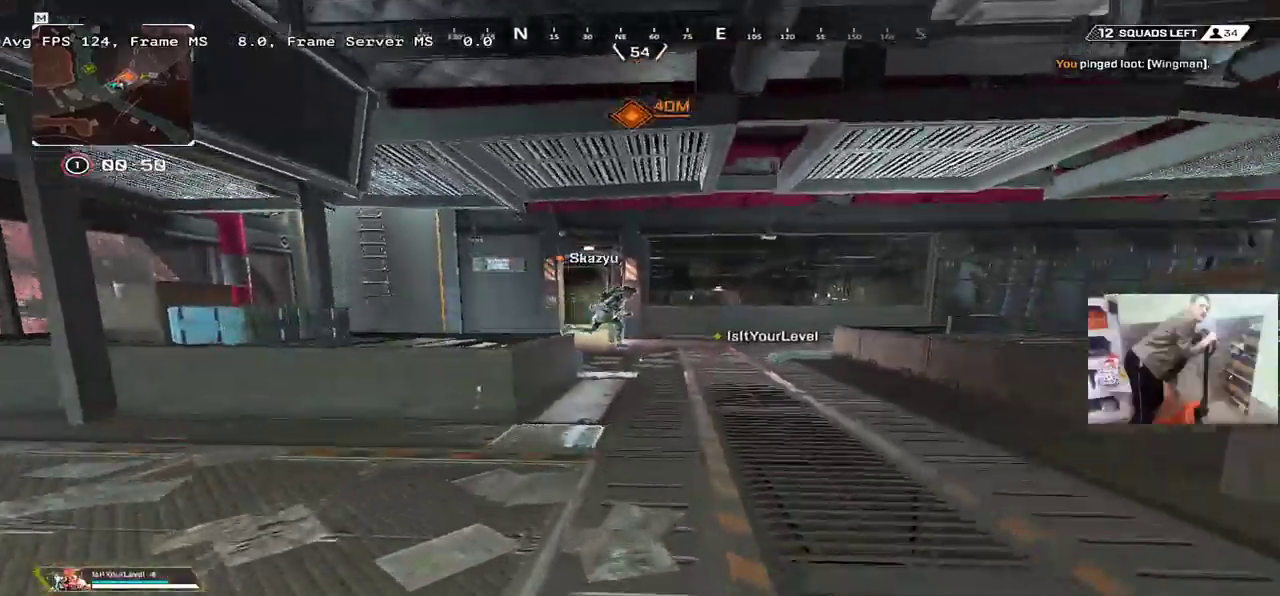
{"keys": ["w"], "mouse": [], "events": [[134, "mouse_right", "down"], [217, "mouse_right", "up"], [367, "q", "down"], [400, "ctrl", "up"], [434, "q", "up"]]}
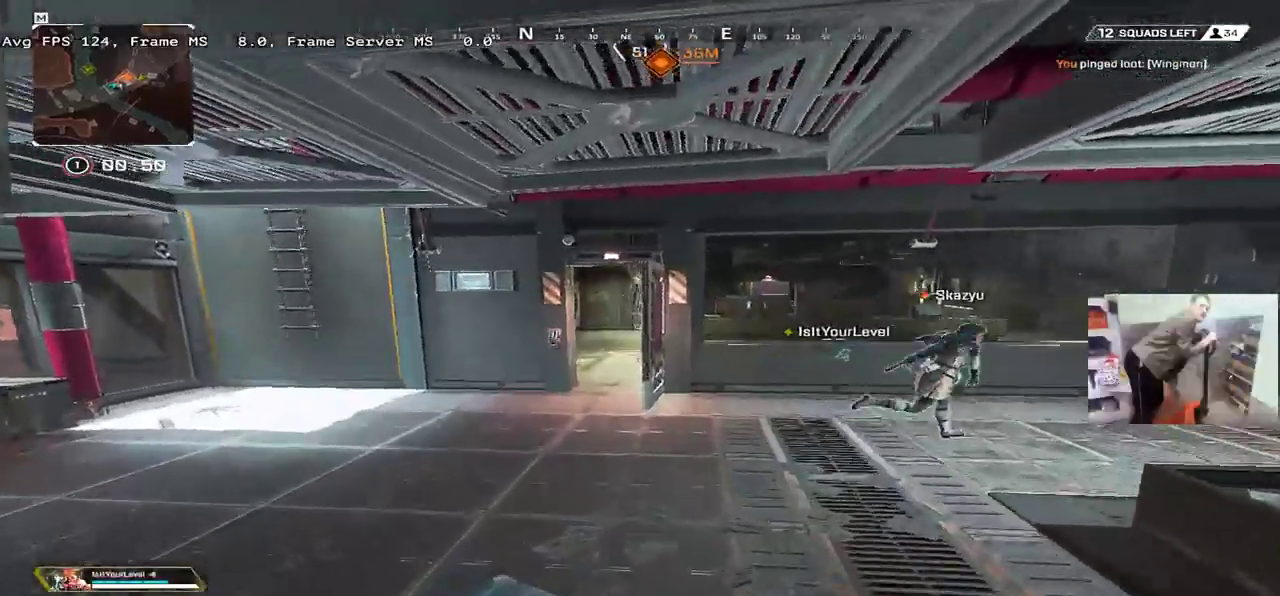
{"keys": ["w"], "mouse": [], "events": [[167, "shift", "down"], [234, "shift", "up"]]}